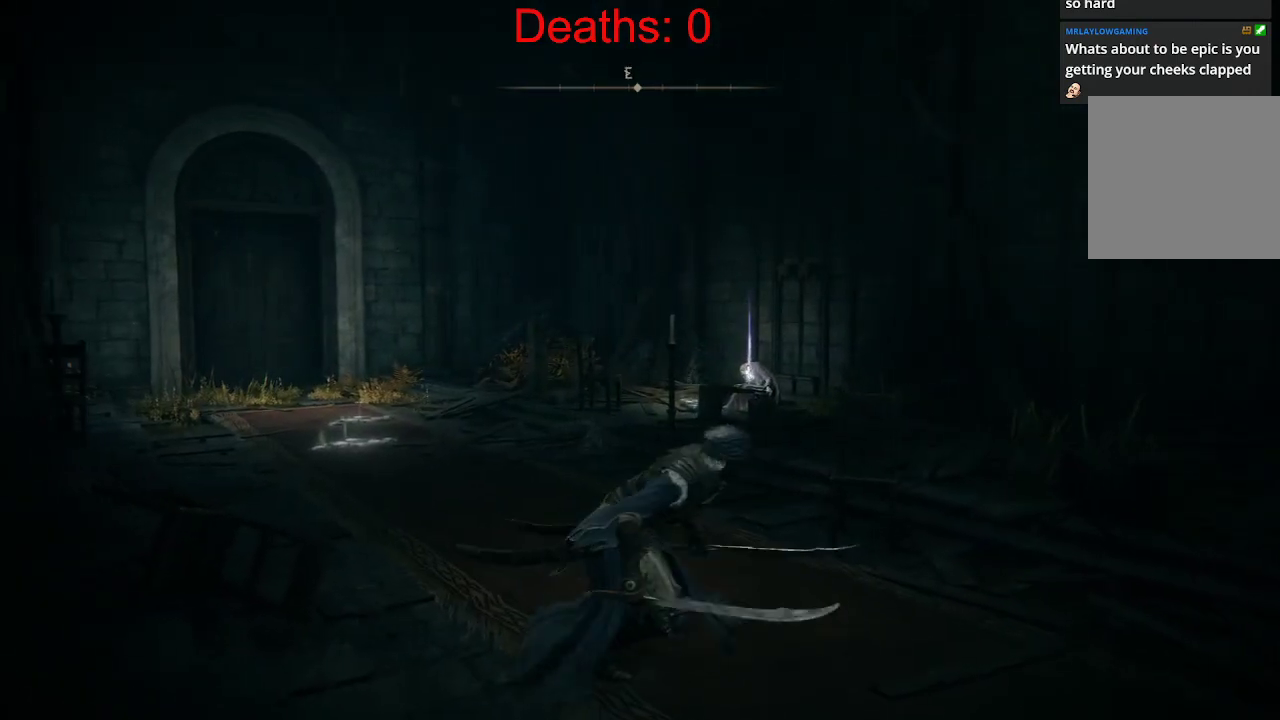
Gameplay with a controller (Xbox layout); each line is a JSON object with the inputs held at the frame after it. "events" lists button and stick changes between this image and that frame as [ms after this image, input, new state], when the widget could be followed in between.
{"buttons": [], "left_stick": "up-left", "right_stick": "left", "events": [[33, "L3", "up"], [67, "left_stick", "up"], [250, "right_stick", "left"], [383, "left_stick", "up-left"]]}
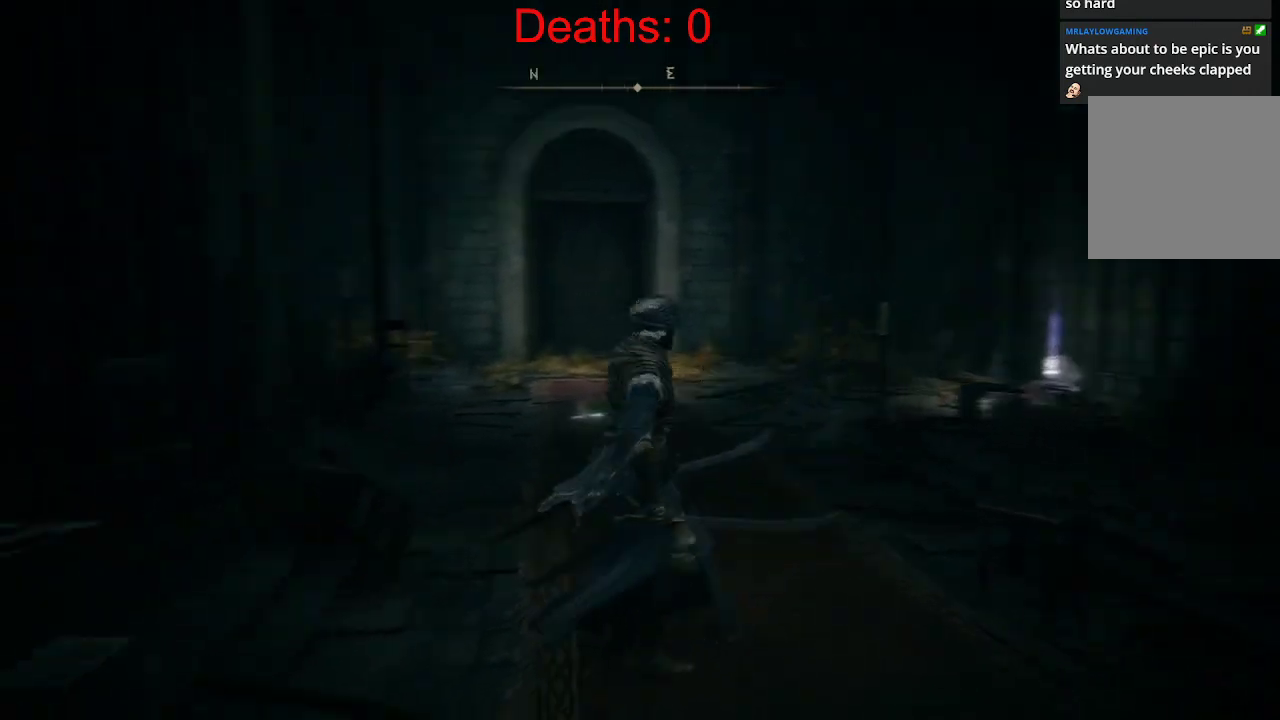
{"buttons": [], "left_stick": "down-right", "right_stick": "center", "events": [[83, "right_stick", "center"], [217, "left_stick", "center"], [333, "left_stick", "right"], [400, "left_stick", "down-right"]]}
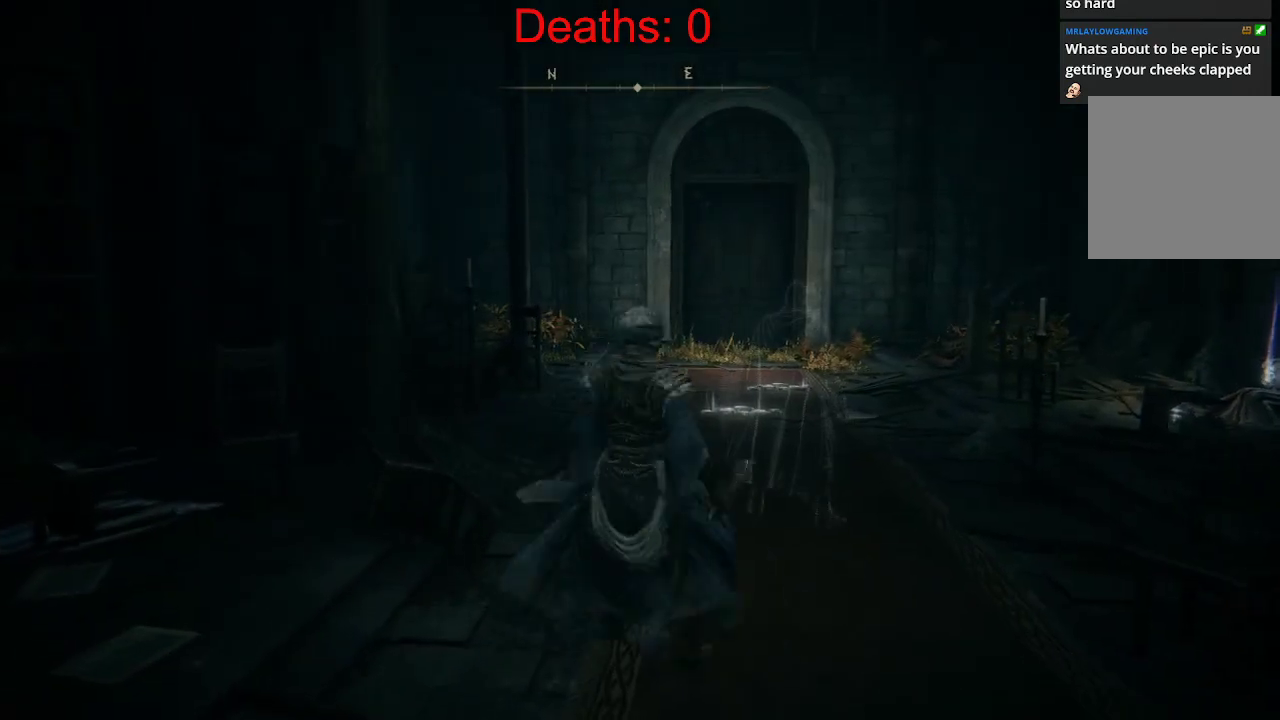
{"buttons": [], "left_stick": "down", "right_stick": "center", "events": [[83, "Y", "down"], [117, "left_stick", "down"], [183, "Y", "up"]]}
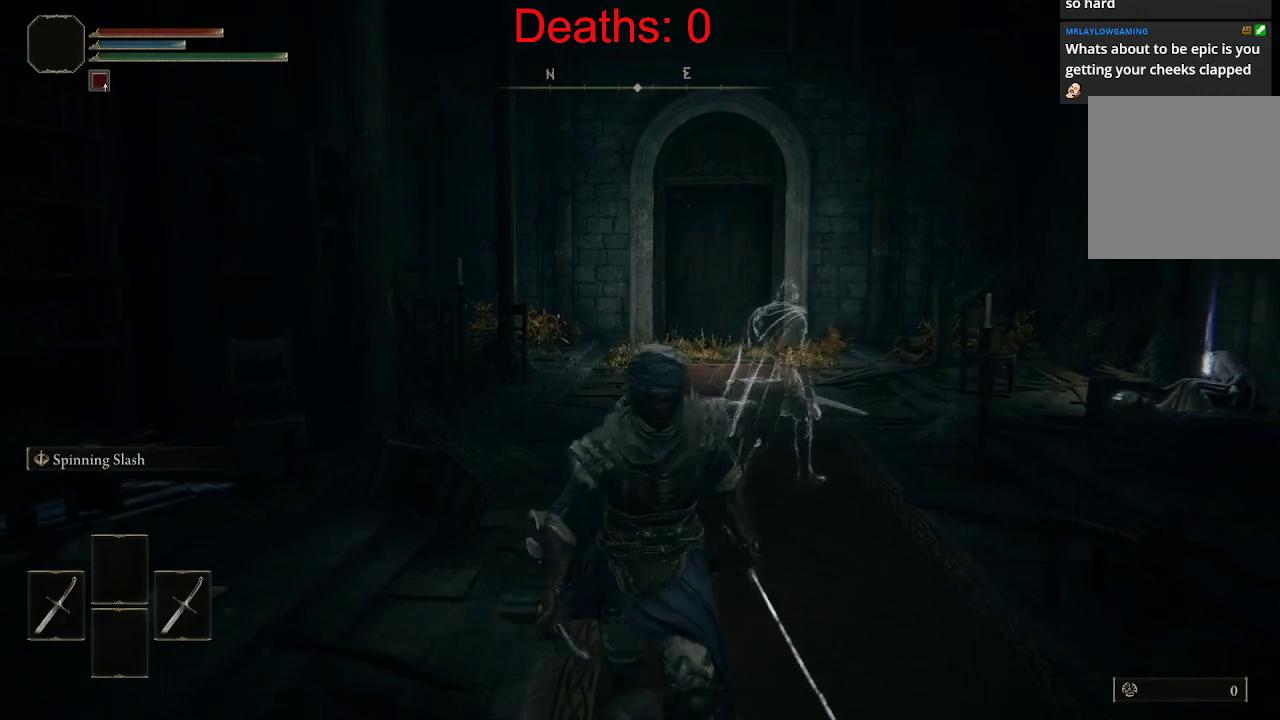
{"buttons": [], "left_stick": "down-left", "right_stick": "center", "events": [[483, "left_stick", "down-left"]]}
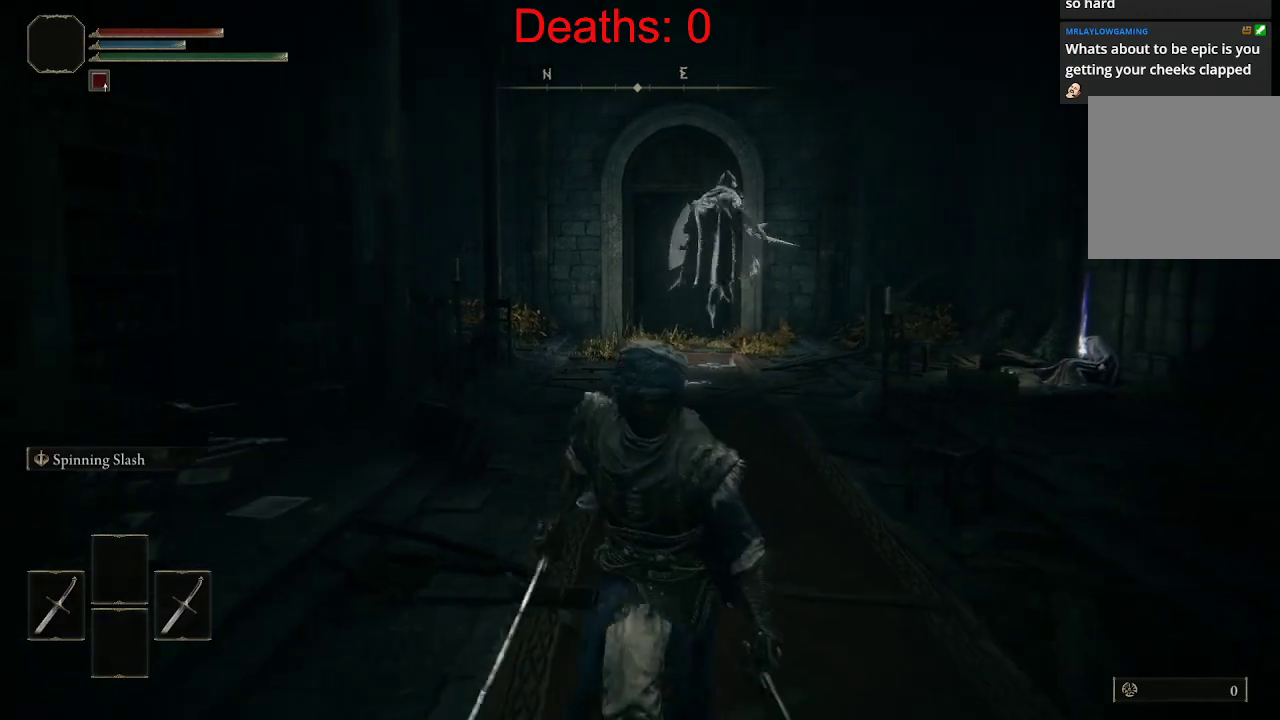
{"buttons": [], "left_stick": "up-right", "right_stick": "center", "events": [[17, "left_stick", "left"], [67, "left_stick", "up-left"], [317, "B", "down"], [317, "left_stick", "up-right"], [417, "B", "up"]]}
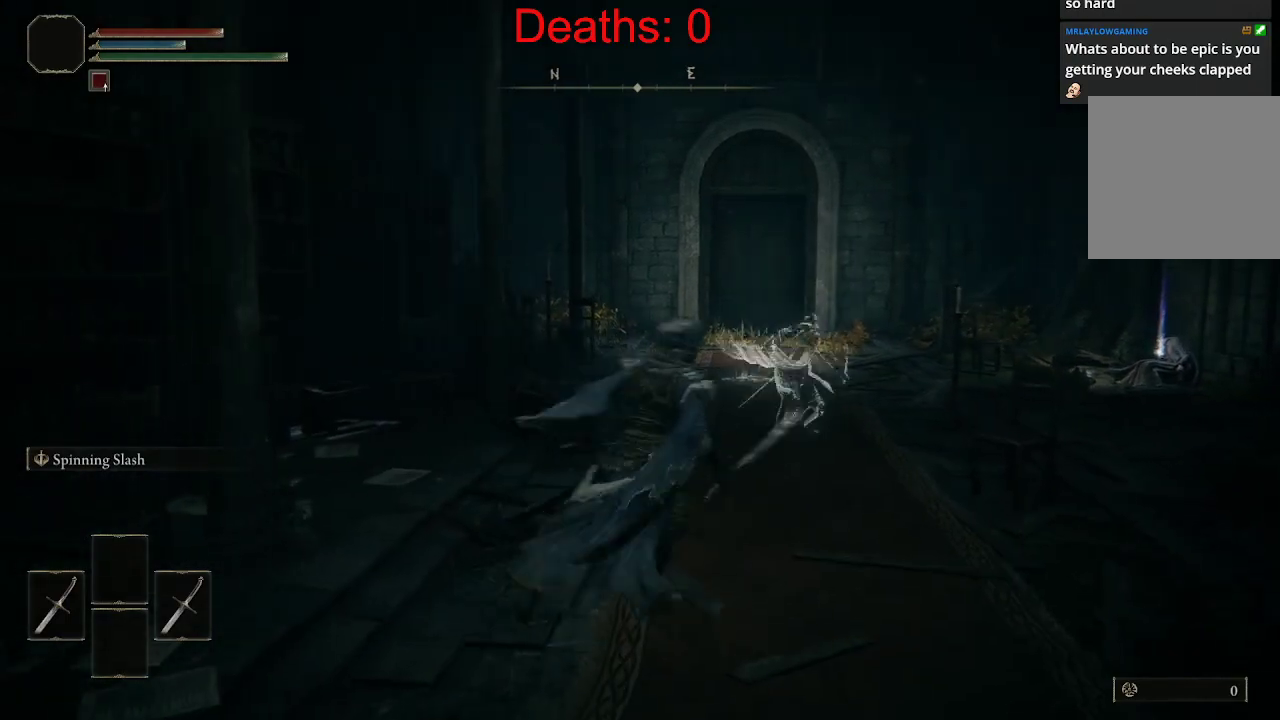
{"buttons": [], "left_stick": "down", "right_stick": "right", "events": [[33, "left_stick", "down-right"], [333, "left_stick", "down"], [367, "right_stick", "right"]]}
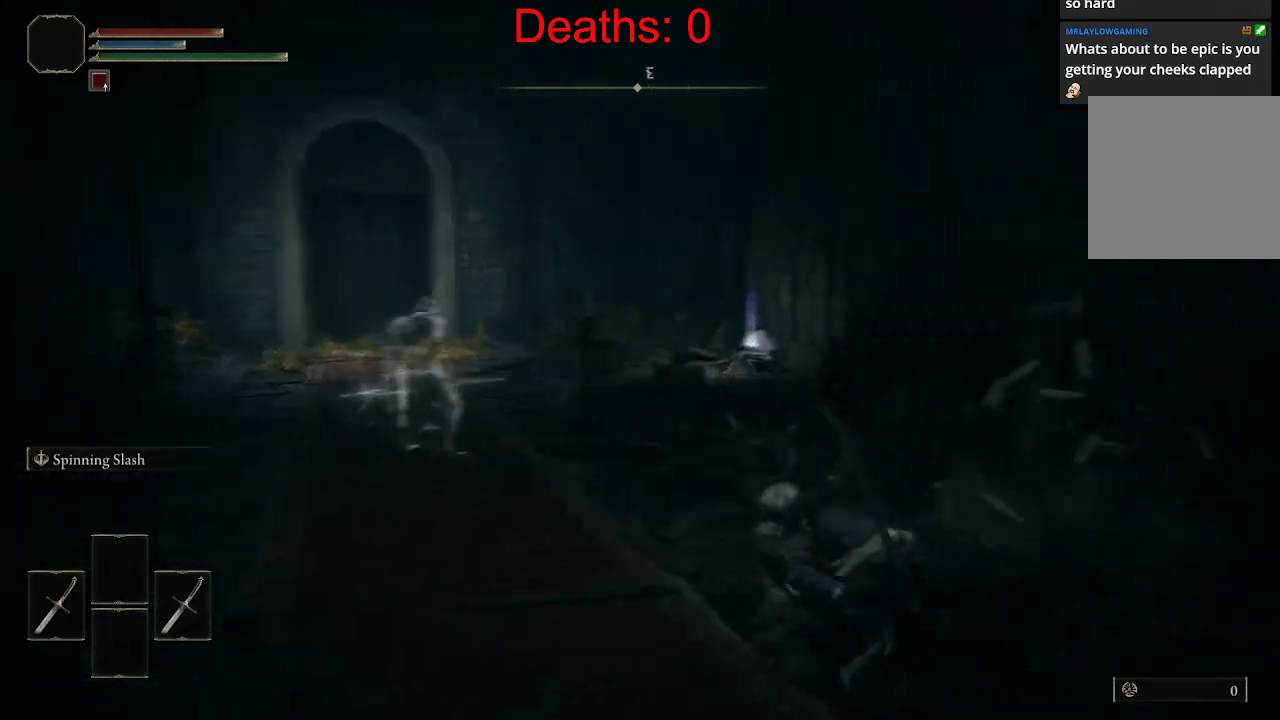
{"buttons": ["R2"], "left_stick": "left", "right_stick": "center", "events": [[100, "right_stick", "center"], [117, "left_stick", "down-left"], [483, "left_stick", "left"], [500, "R2", "down"]]}
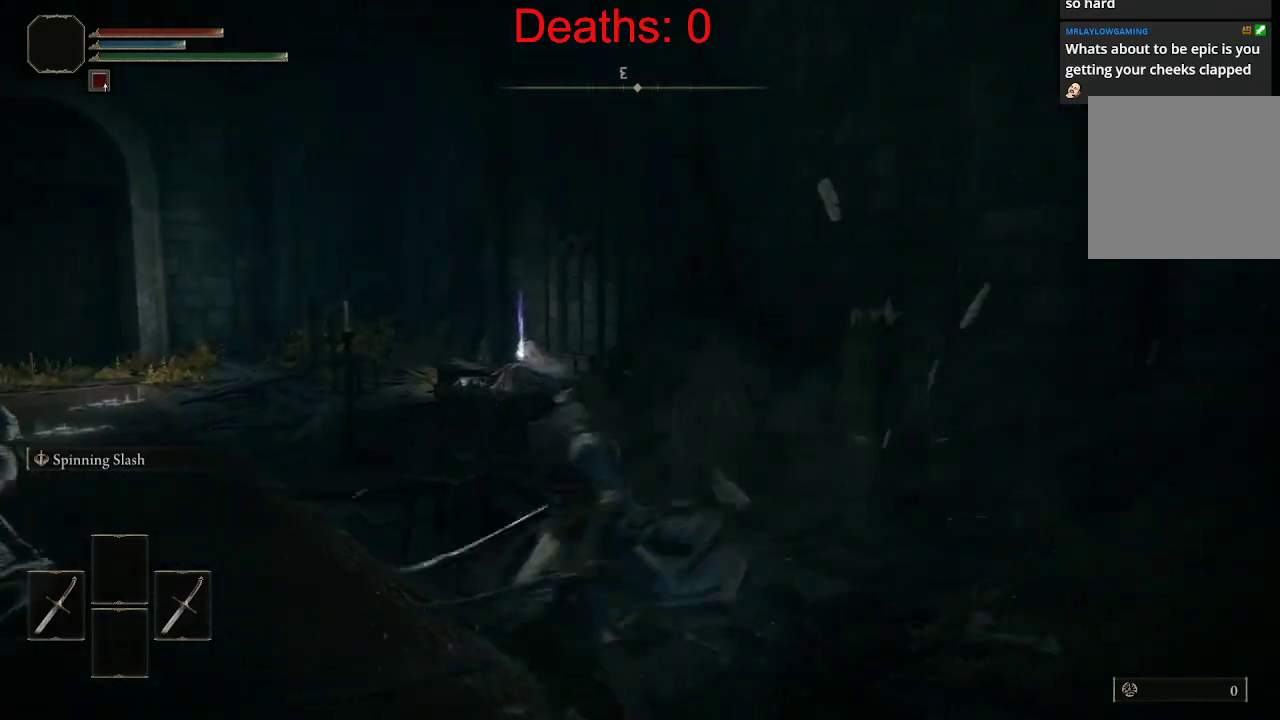
{"buttons": ["R2"], "left_stick": "up", "right_stick": "center", "events": [[17, "left_stick", "up-left"], [367, "left_stick", "up"]]}
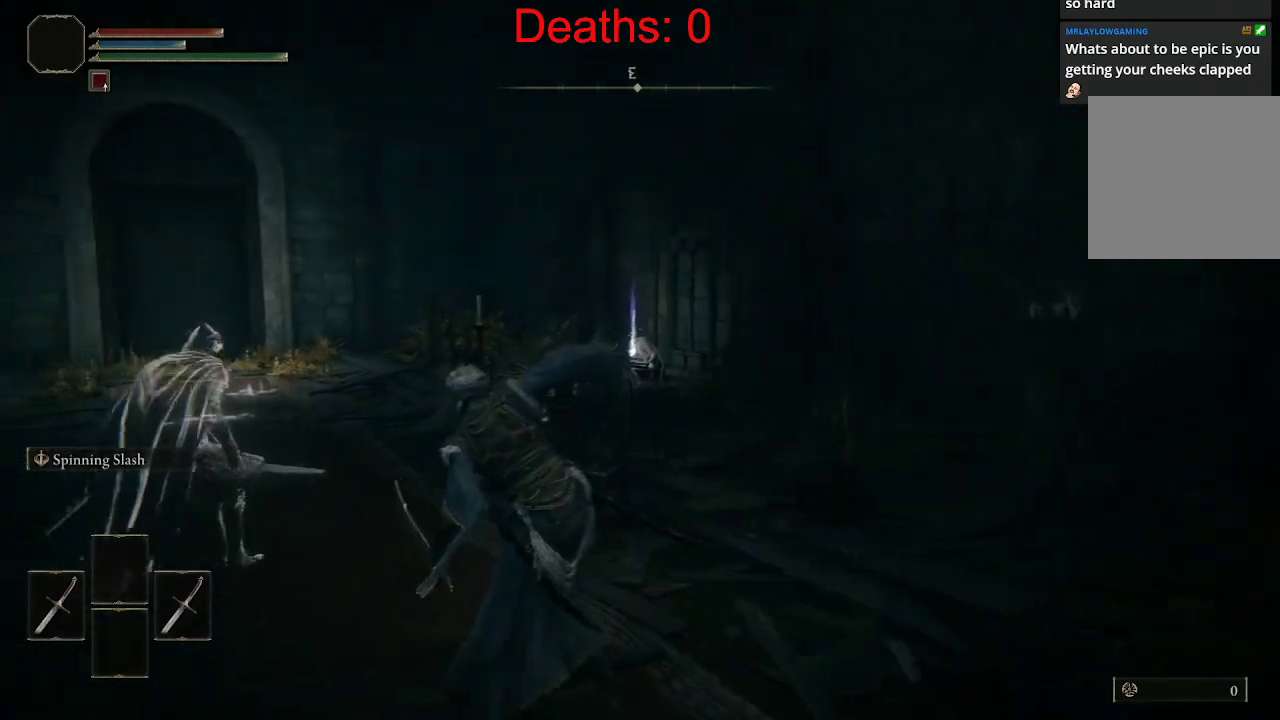
{"buttons": ["R2"], "left_stick": "up", "right_stick": "center", "events": []}
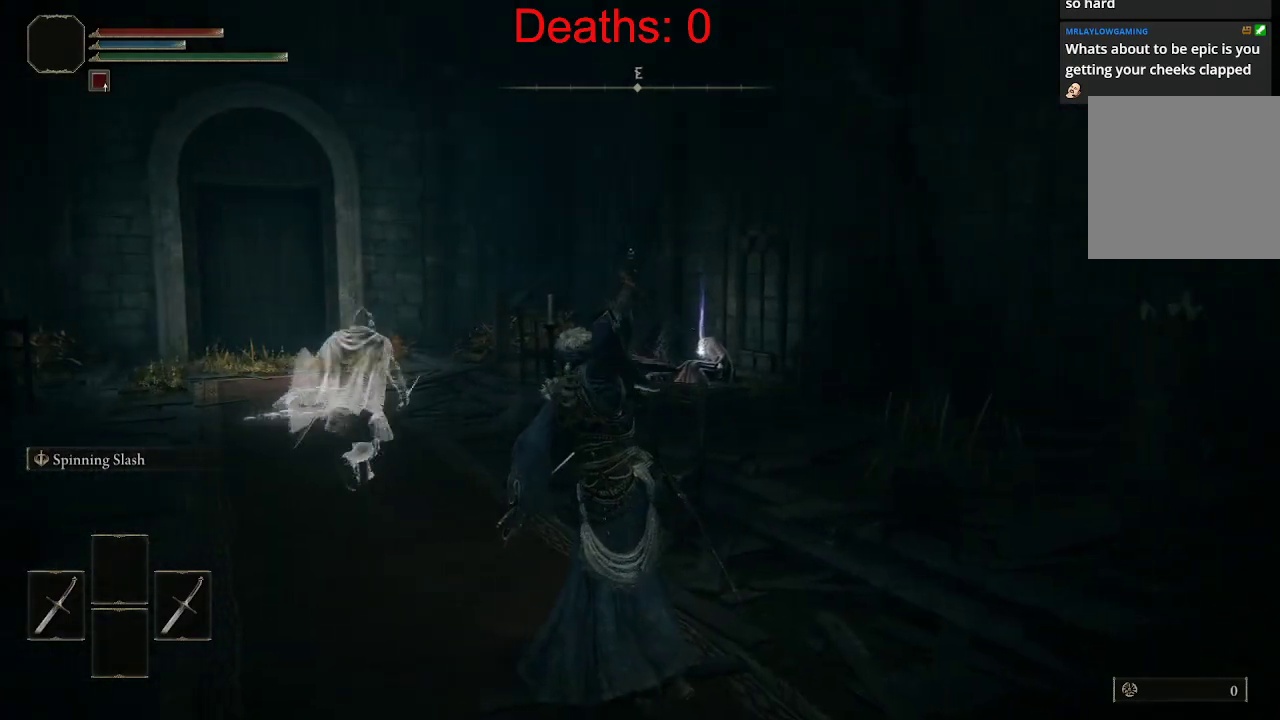
{"buttons": ["R2"], "left_stick": "up", "right_stick": "center", "events": []}
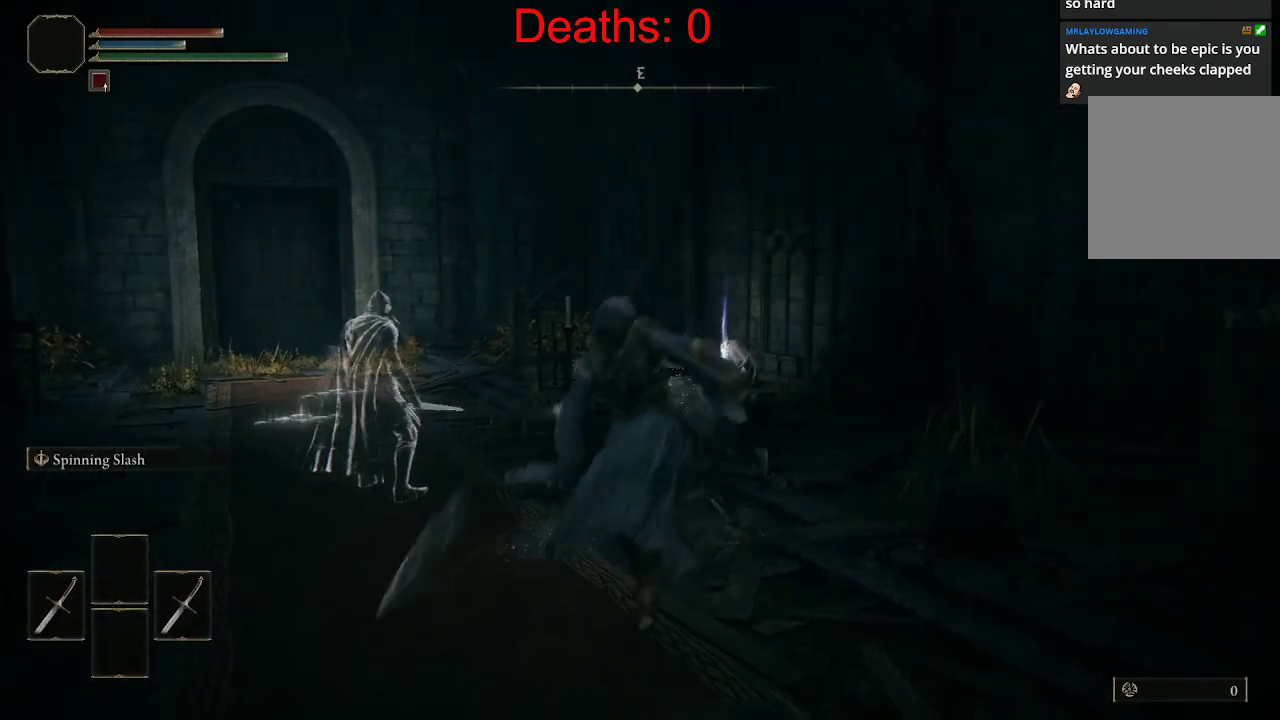
{"buttons": [], "left_stick": "center", "right_stick": "center", "events": [[67, "R2", "up"], [400, "left_stick", "center"]]}
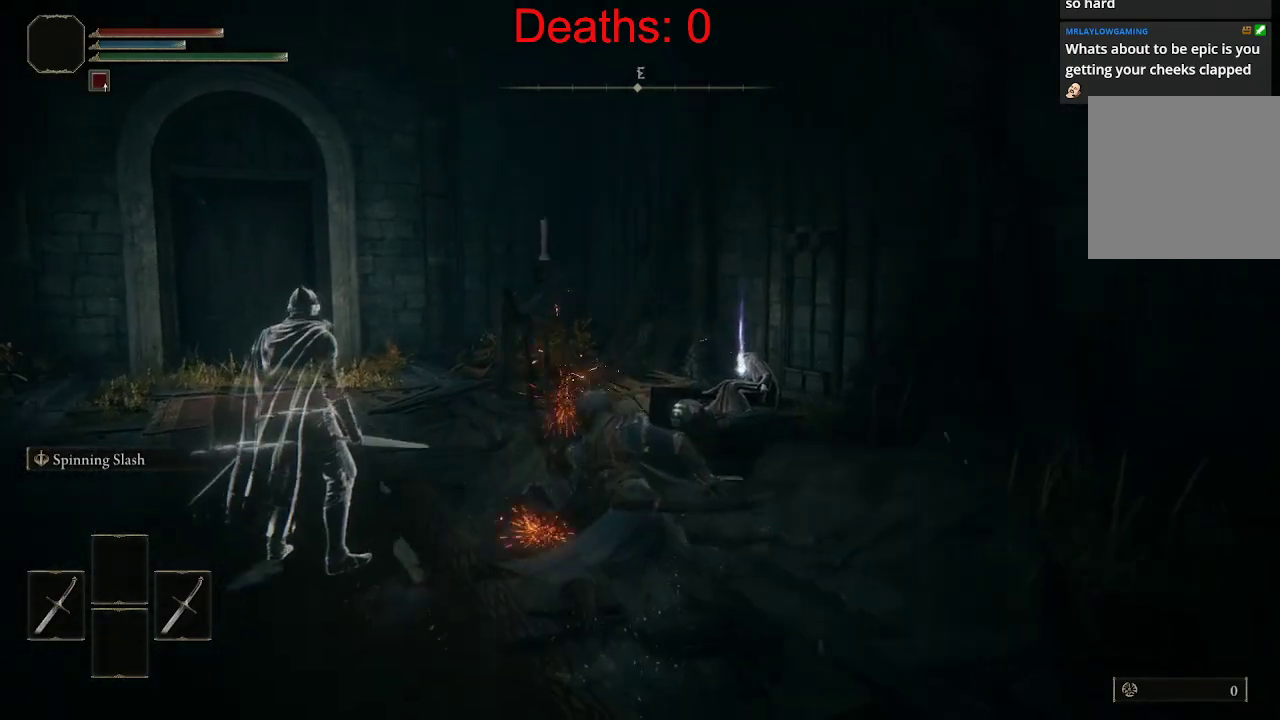
{"buttons": [], "left_stick": "down", "right_stick": "center", "events": [[317, "left_stick", "down"]]}
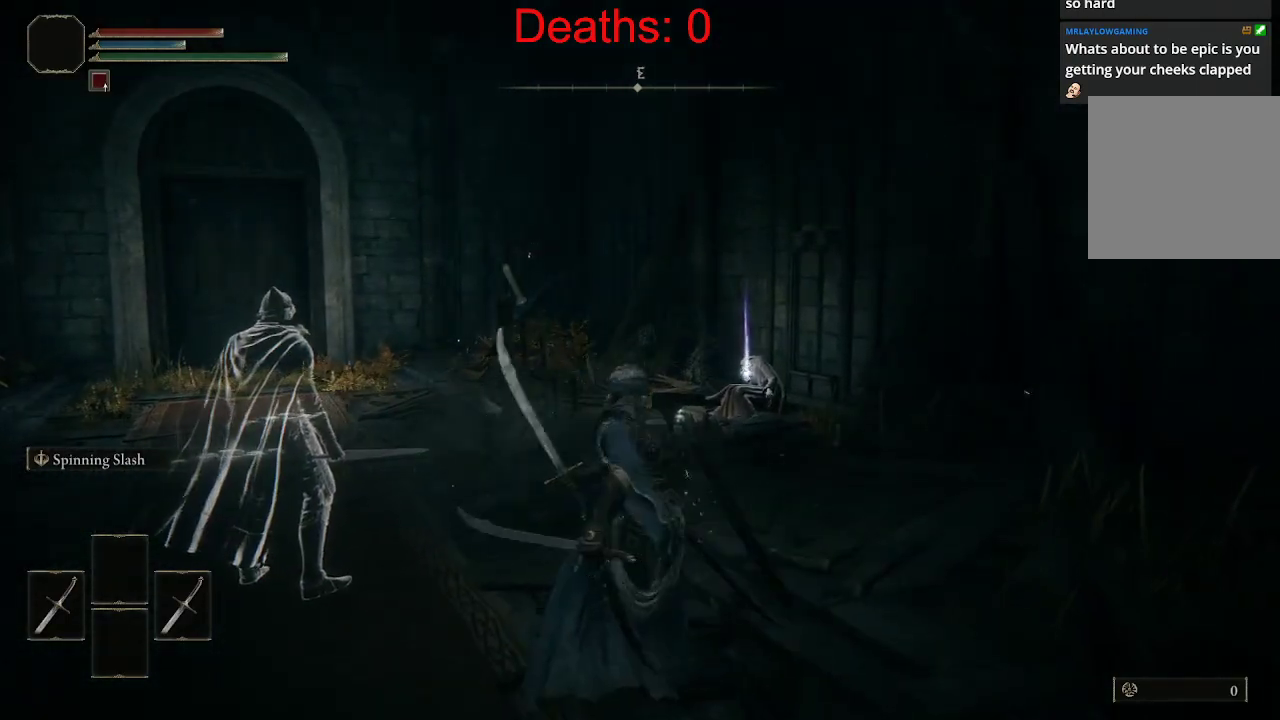
{"buttons": [], "left_stick": "down", "right_stick": "center", "events": []}
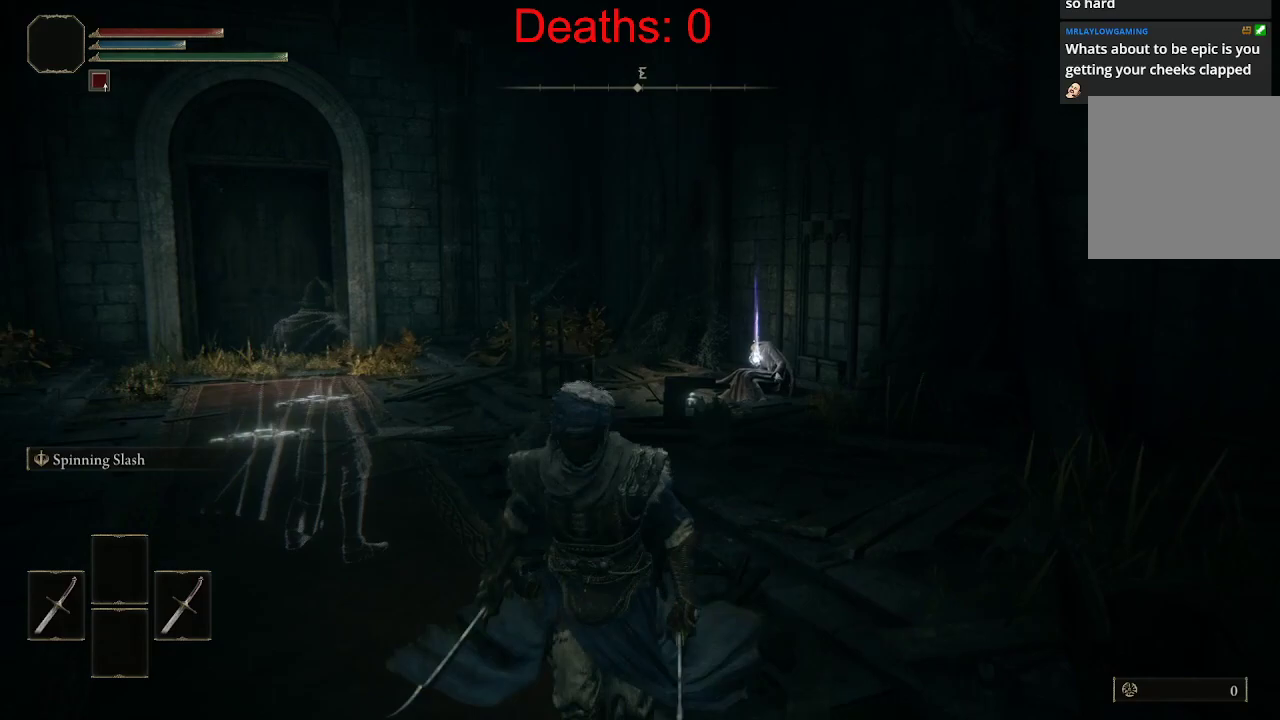
{"buttons": [], "left_stick": "center", "right_stick": "center", "events": [[250, "left_stick", "up-left"], [467, "left_stick", "center"]]}
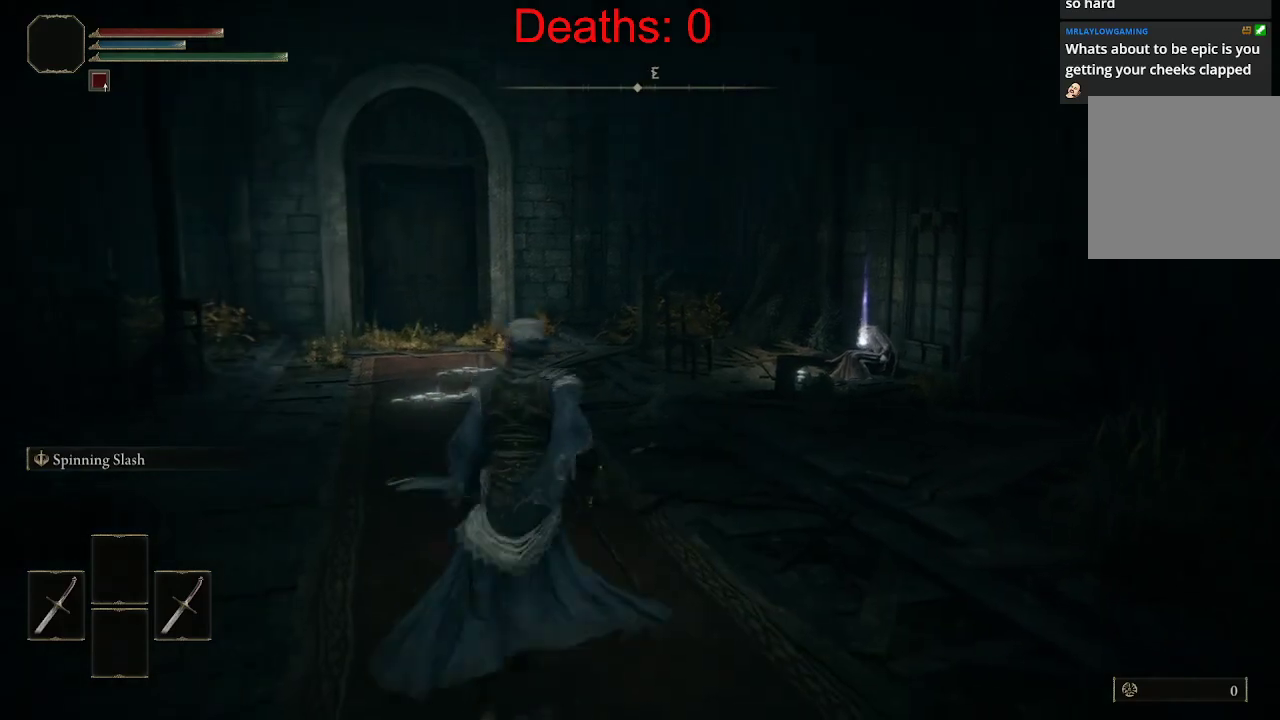
{"buttons": [], "left_stick": "center", "right_stick": "center", "events": [[67, "R1", "down"], [367, "R1", "up"]]}
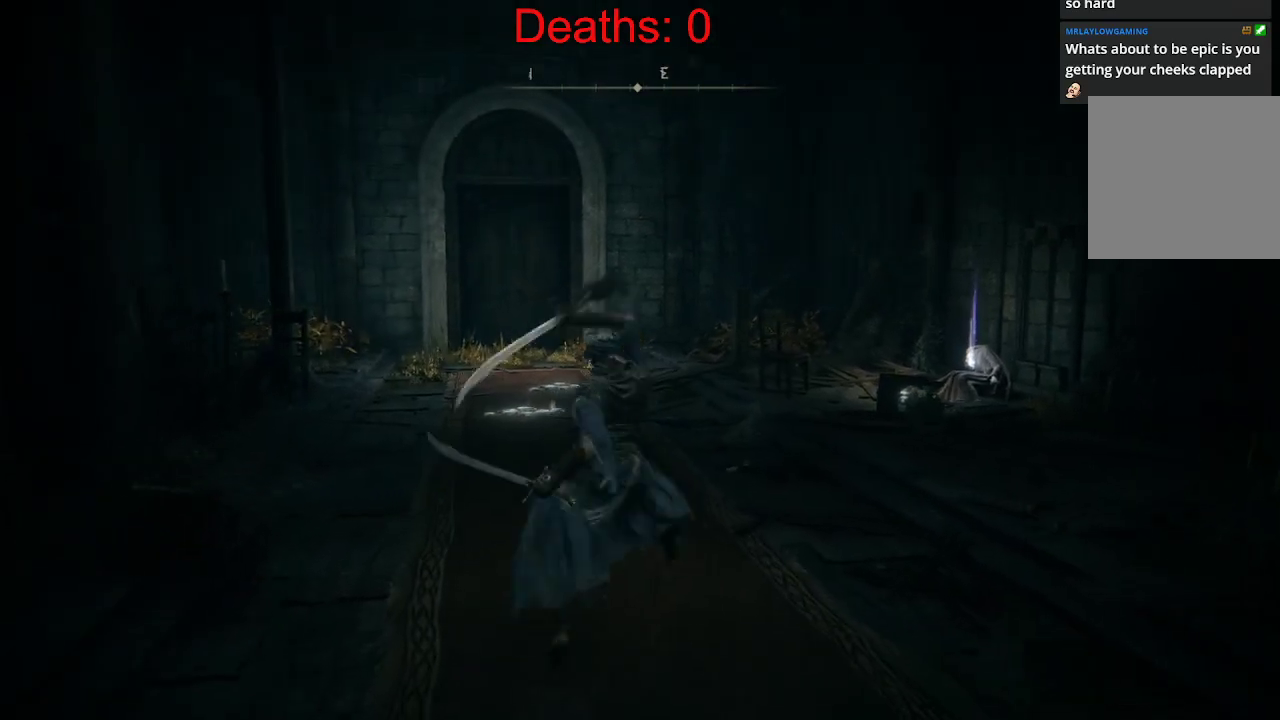
{"buttons": [], "left_stick": "down", "right_stick": "center", "events": [[267, "left_stick", "down"]]}
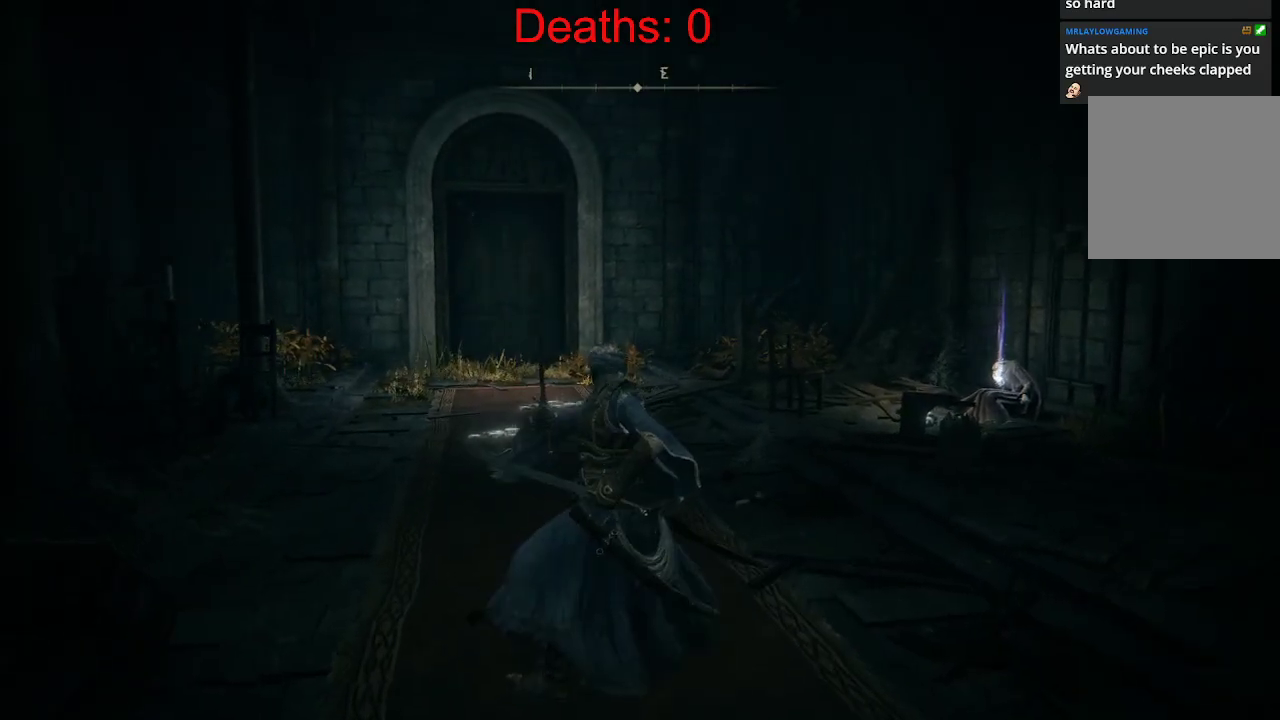
{"buttons": [], "left_stick": "down", "right_stick": "center", "events": [[33, "right_stick", "up-left"], [417, "right_stick", "center"]]}
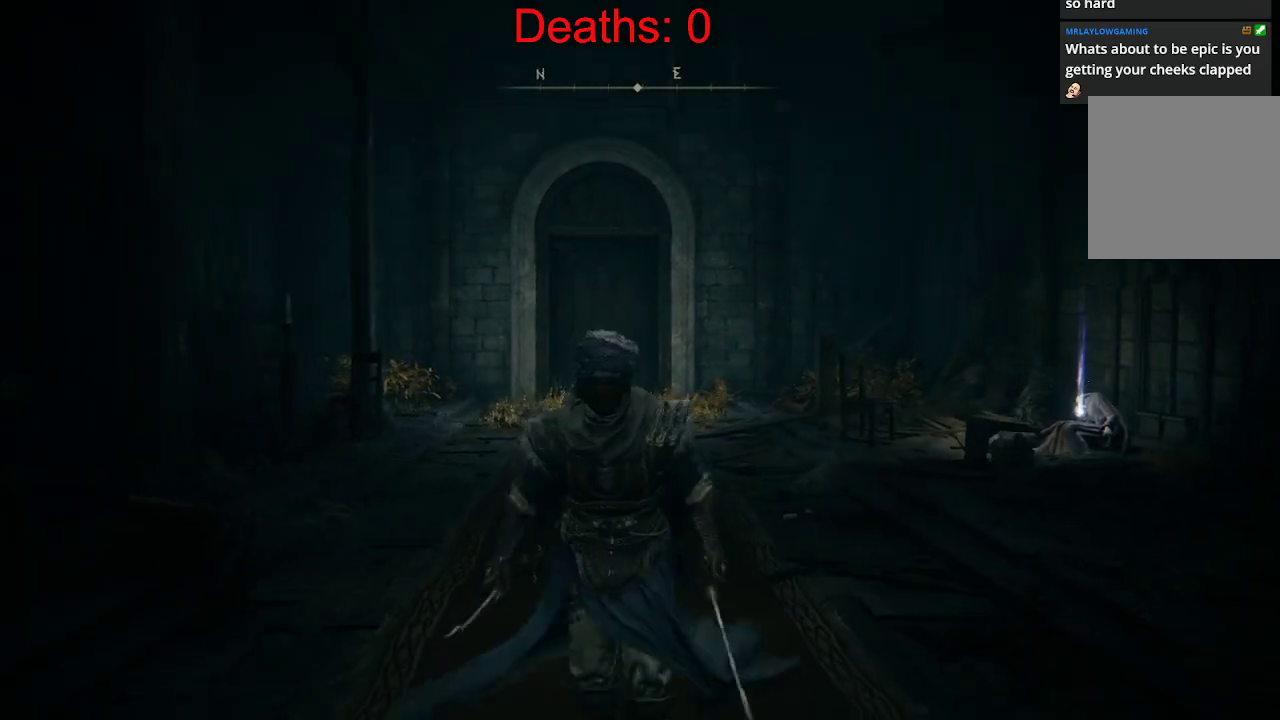
{"buttons": ["L2"], "left_stick": "up-right", "right_stick": "center", "events": [[117, "left_stick", "left"], [167, "left_stick", "up-left"], [283, "left_stick", "up"], [300, "L2", "down"], [500, "left_stick", "up-right"]]}
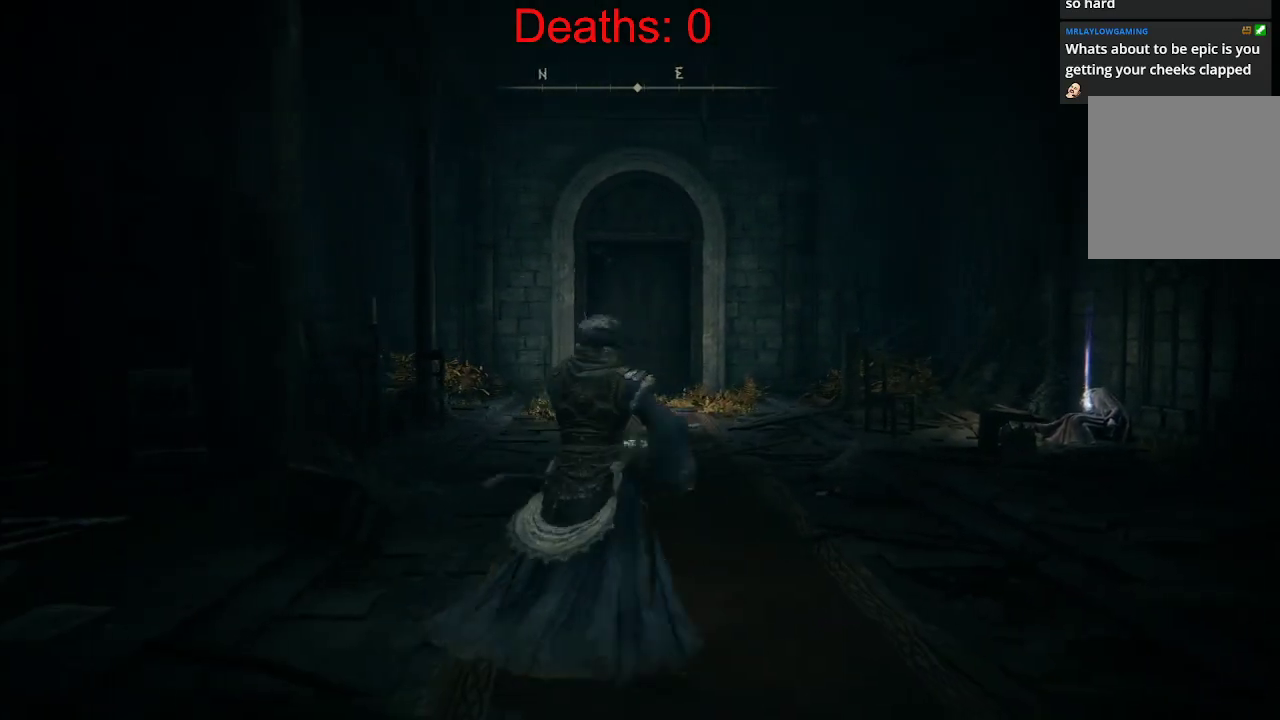
{"buttons": ["L2"], "left_stick": "up-right", "right_stick": "center", "events": []}
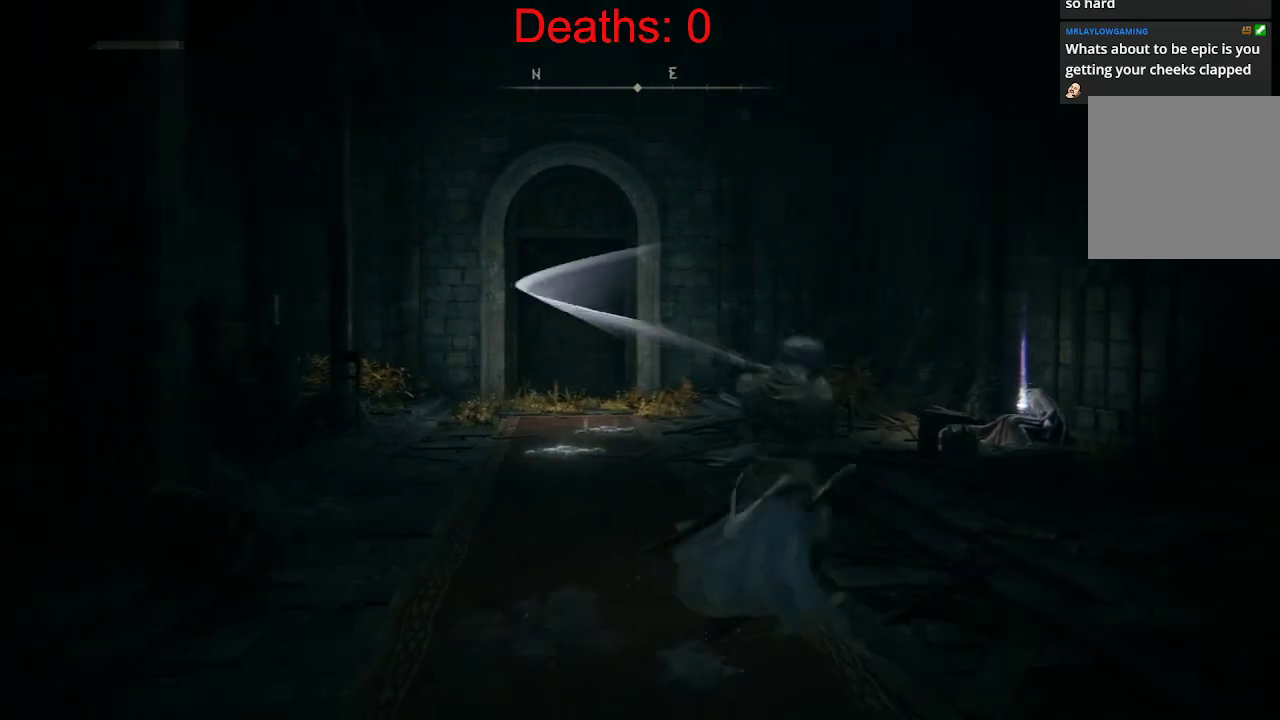
{"buttons": [], "left_stick": "down-left", "right_stick": "center", "events": [[67, "left_stick", "center"], [183, "left_stick", "left"], [217, "L2", "up"], [417, "left_stick", "down-left"]]}
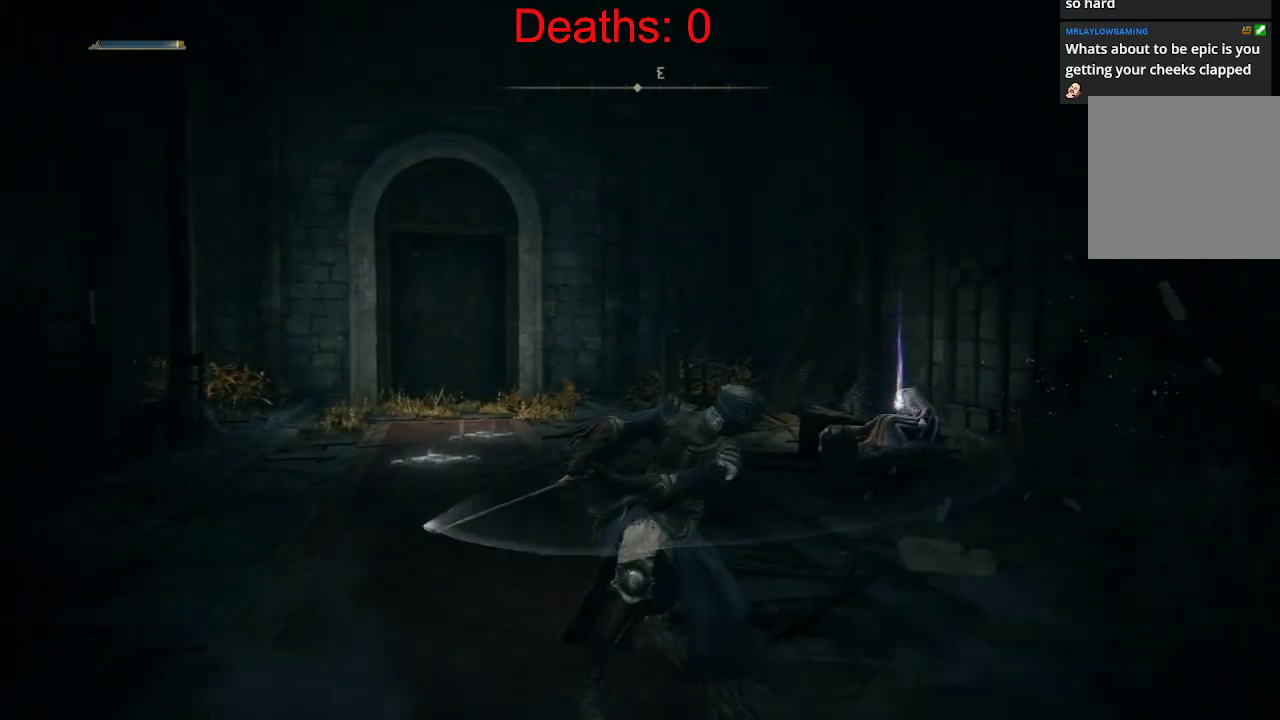
{"buttons": [], "left_stick": "down", "right_stick": "center", "events": [[467, "left_stick", "down"]]}
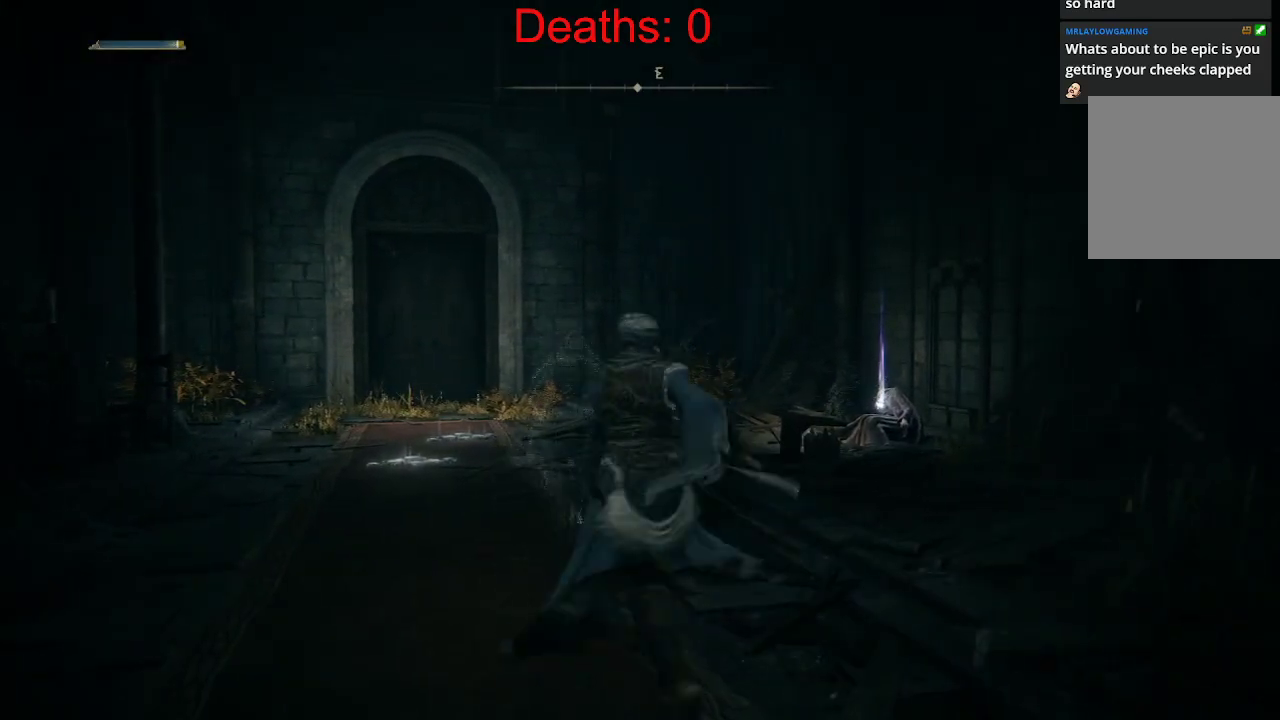
{"buttons": [], "left_stick": "center", "right_stick": "center", "events": [[83, "left_stick", "center"]]}
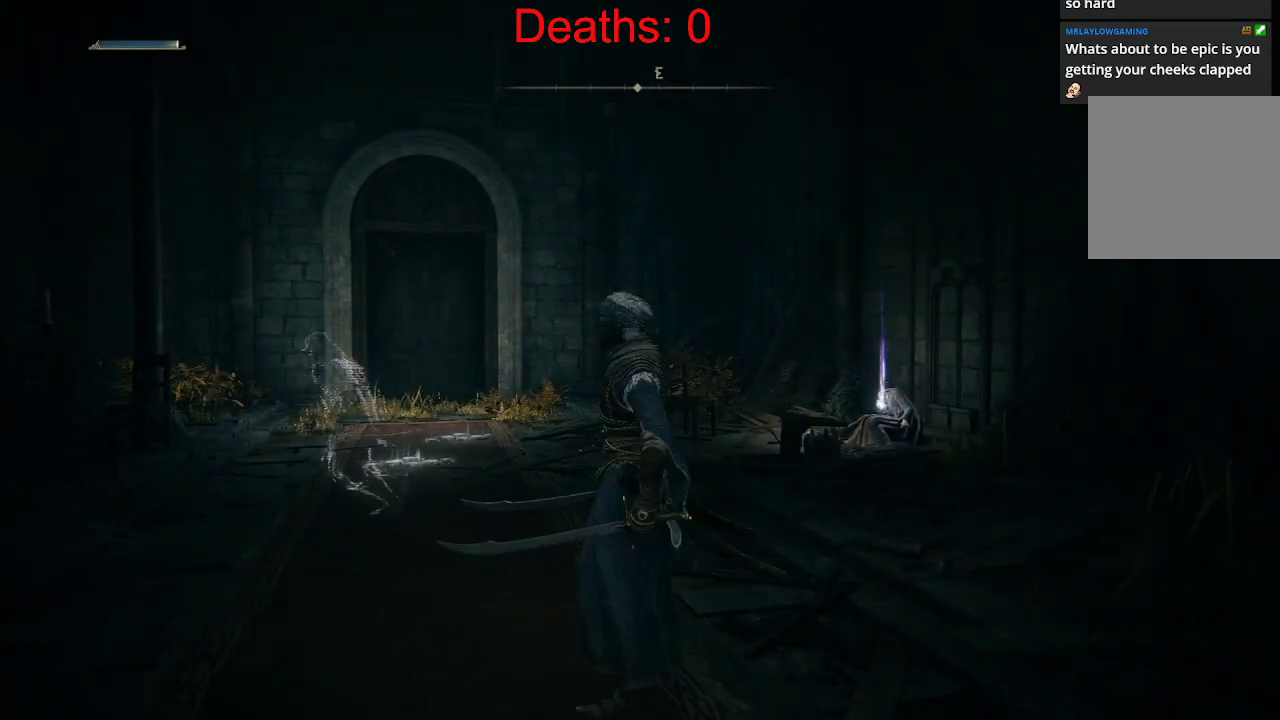
{"buttons": [], "left_stick": "down", "right_stick": "left", "events": [[333, "left_stick", "down"], [450, "right_stick", "left"]]}
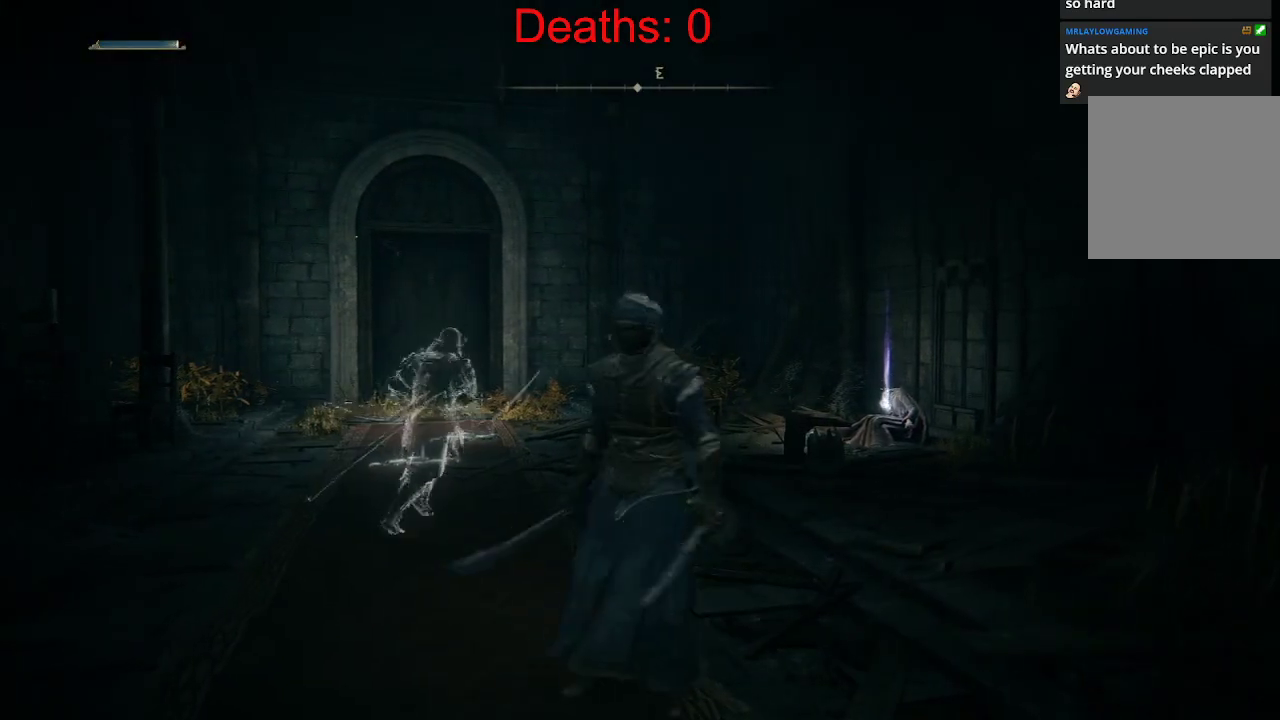
{"buttons": ["L1"], "left_stick": "down-left", "right_stick": "left", "events": [[150, "L1", "down"], [250, "left_stick", "down-left"]]}
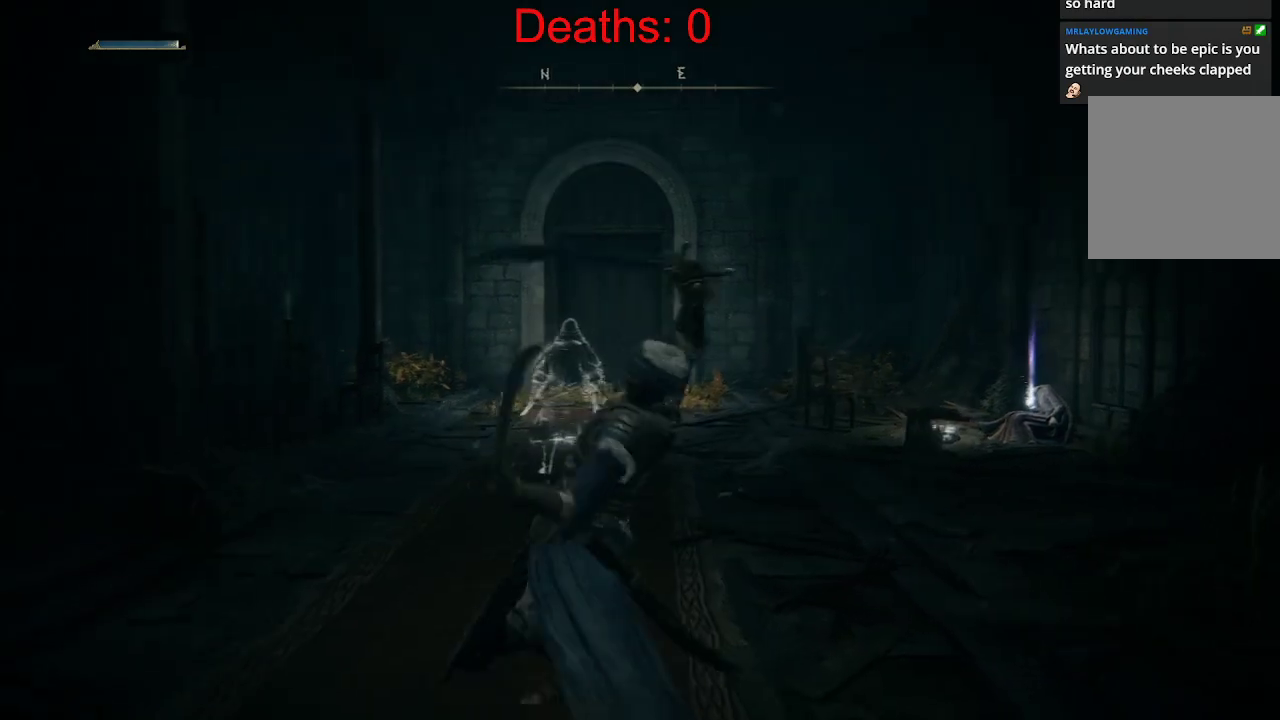
{"buttons": [], "left_stick": "up-left", "right_stick": "center", "events": [[17, "left_stick", "left"], [333, "left_stick", "up-left"], [467, "L1", "up"], [467, "right_stick", "center"]]}
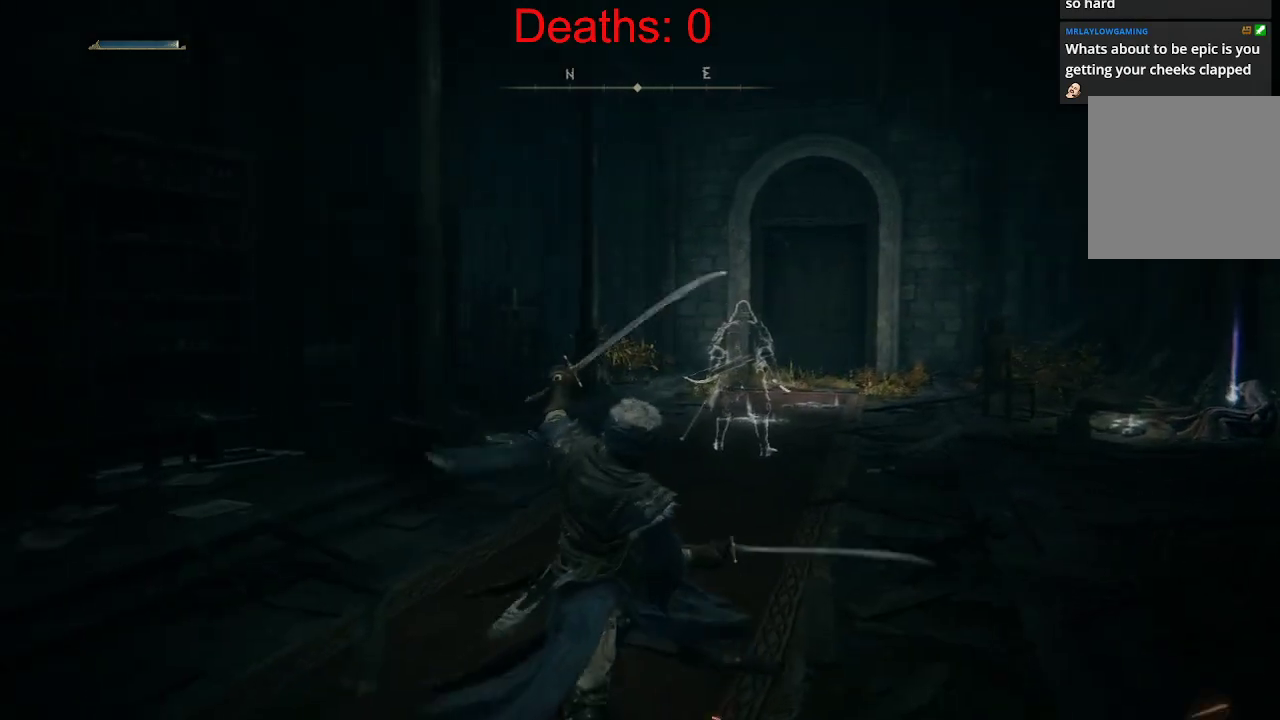
{"buttons": [], "left_stick": "up-left", "right_stick": "right", "events": [[83, "left_stick", "up"], [300, "left_stick", "up-left"], [367, "right_stick", "right"]]}
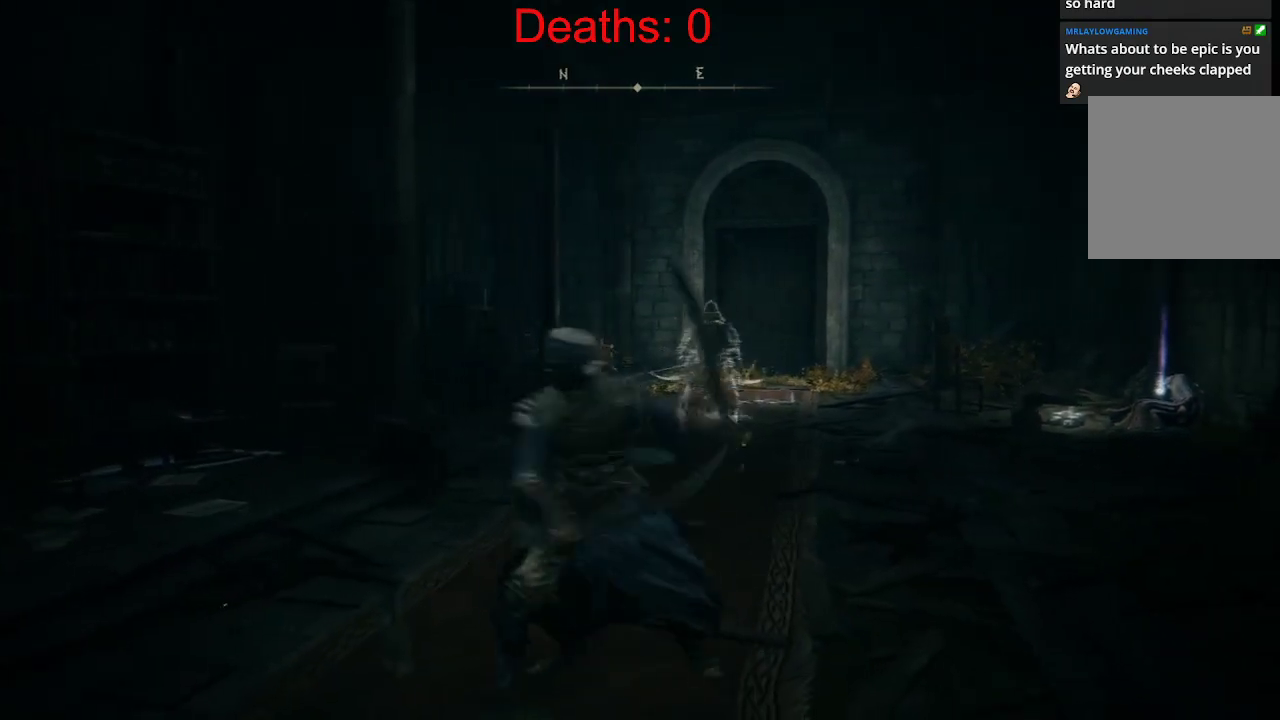
{"buttons": [], "left_stick": "down-right", "right_stick": "center", "events": [[117, "right_stick", "center"], [183, "left_stick", "up"], [300, "left_stick", "center"], [483, "left_stick", "down-right"]]}